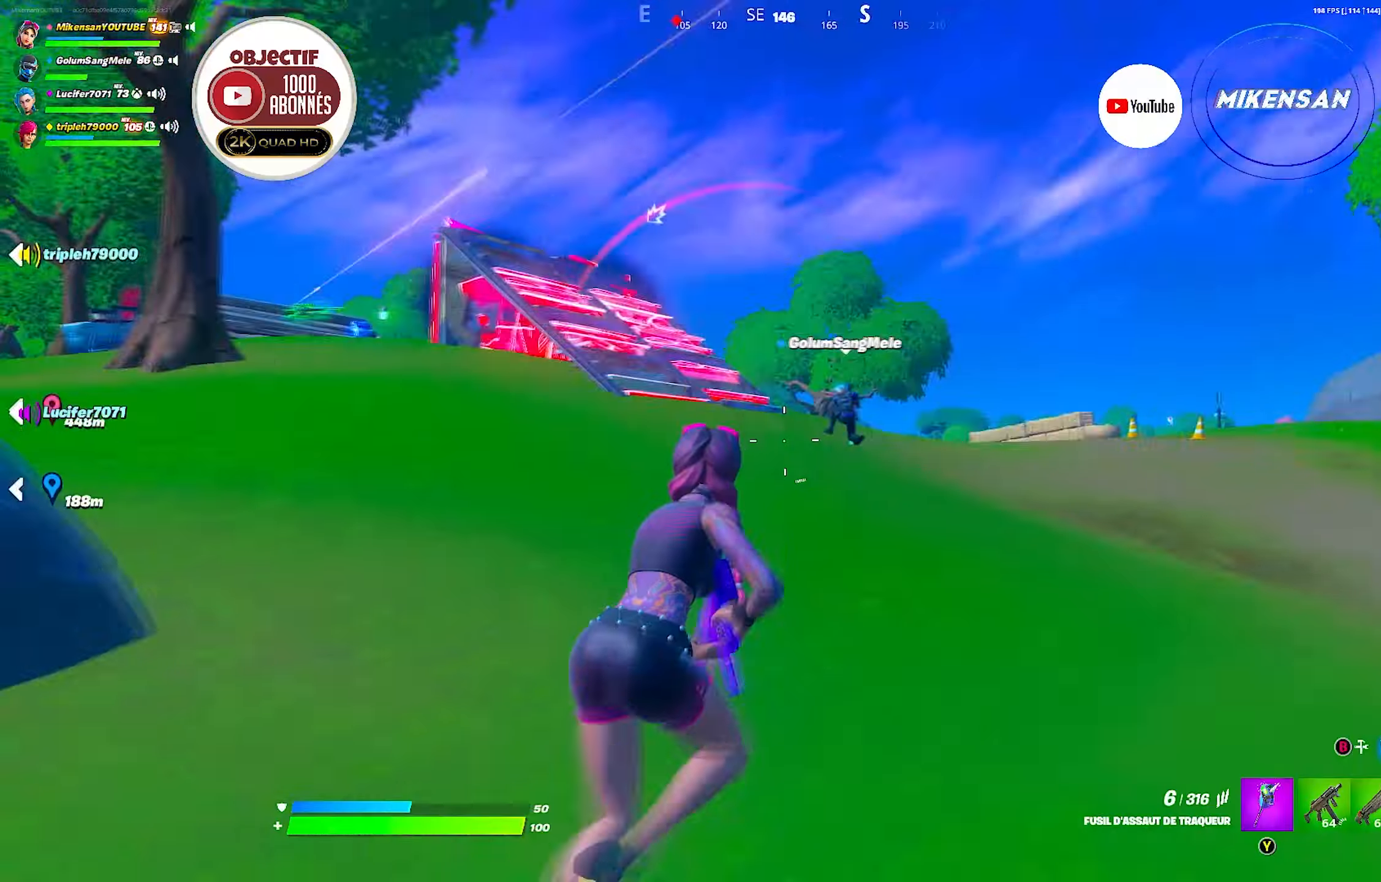
Gameplay with a controller (Xbox layout); each line is a JSON object with the inputs held at the frame after it. "events" lists button and stick changes between this image and that frame as [ms after this image, input, new state], when the widget could be followed in between.
{"buttons": [], "left_stick": "up-right", "right_stick": "center", "events": [[33, "right_stick", "left"], [167, "right_stick", "center"]]}
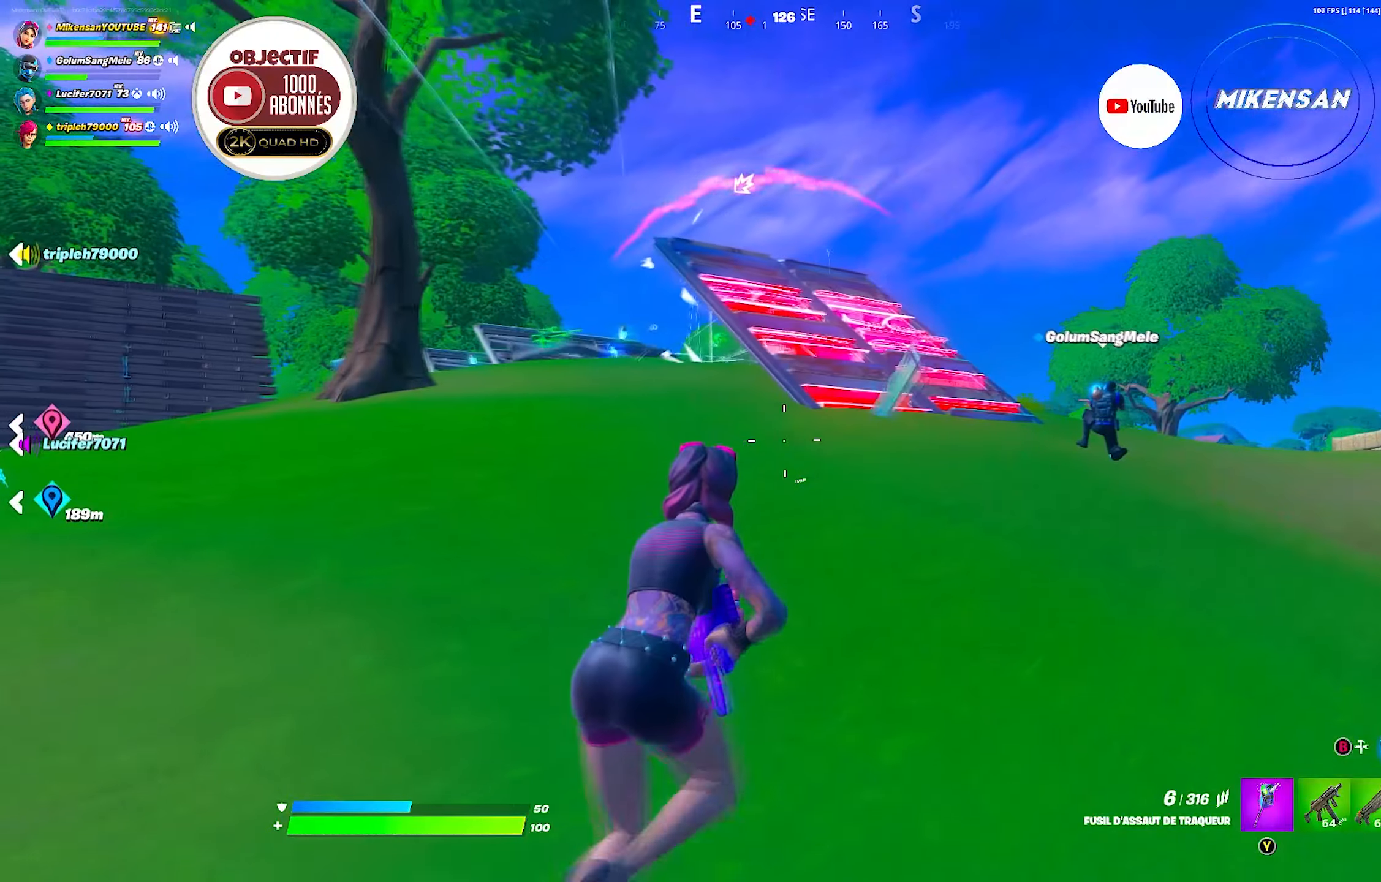
{"buttons": [], "left_stick": "up-right", "right_stick": "center", "events": []}
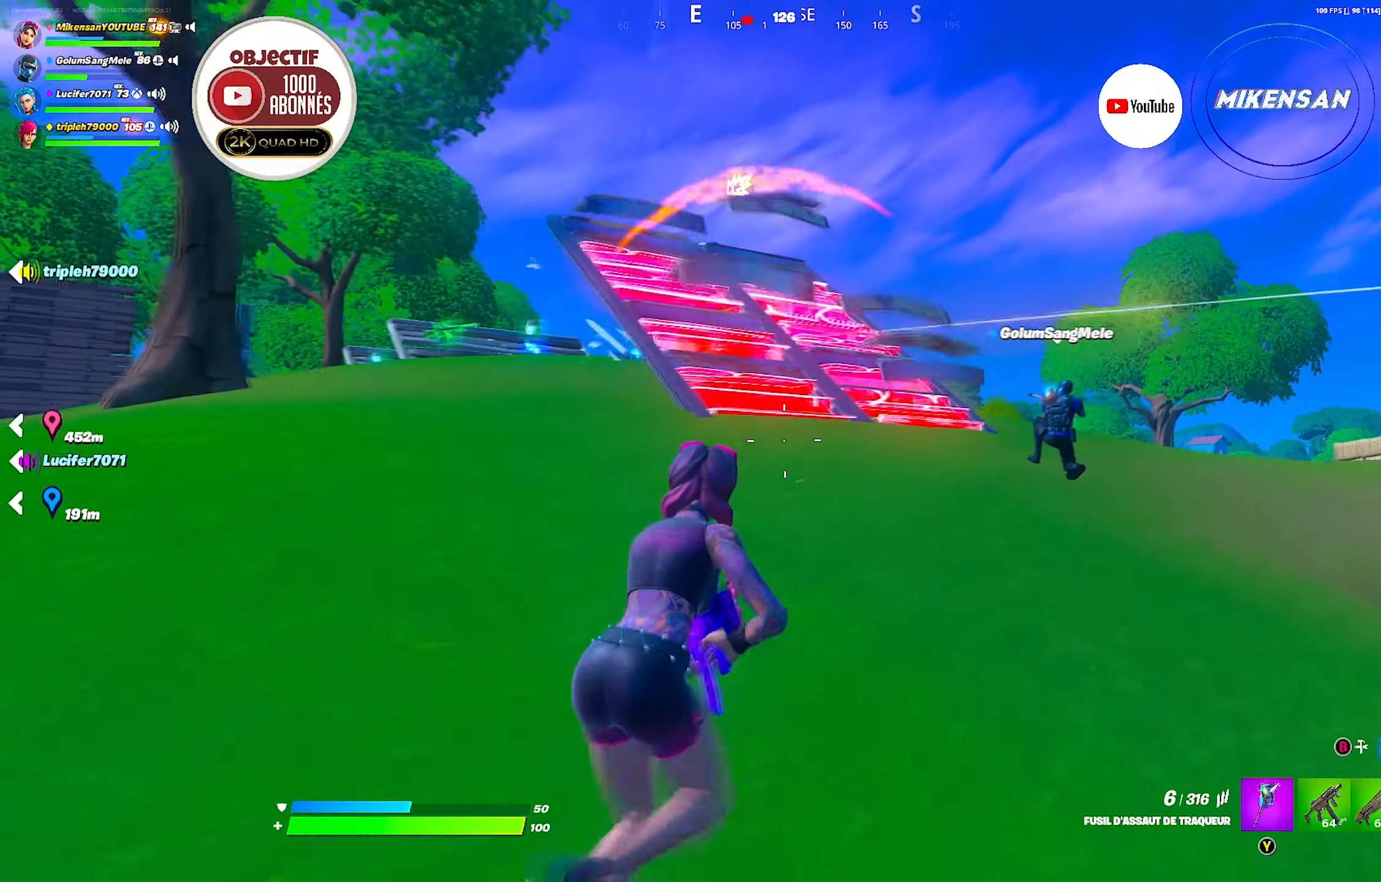
{"buttons": [], "left_stick": "up-right", "right_stick": "center", "events": []}
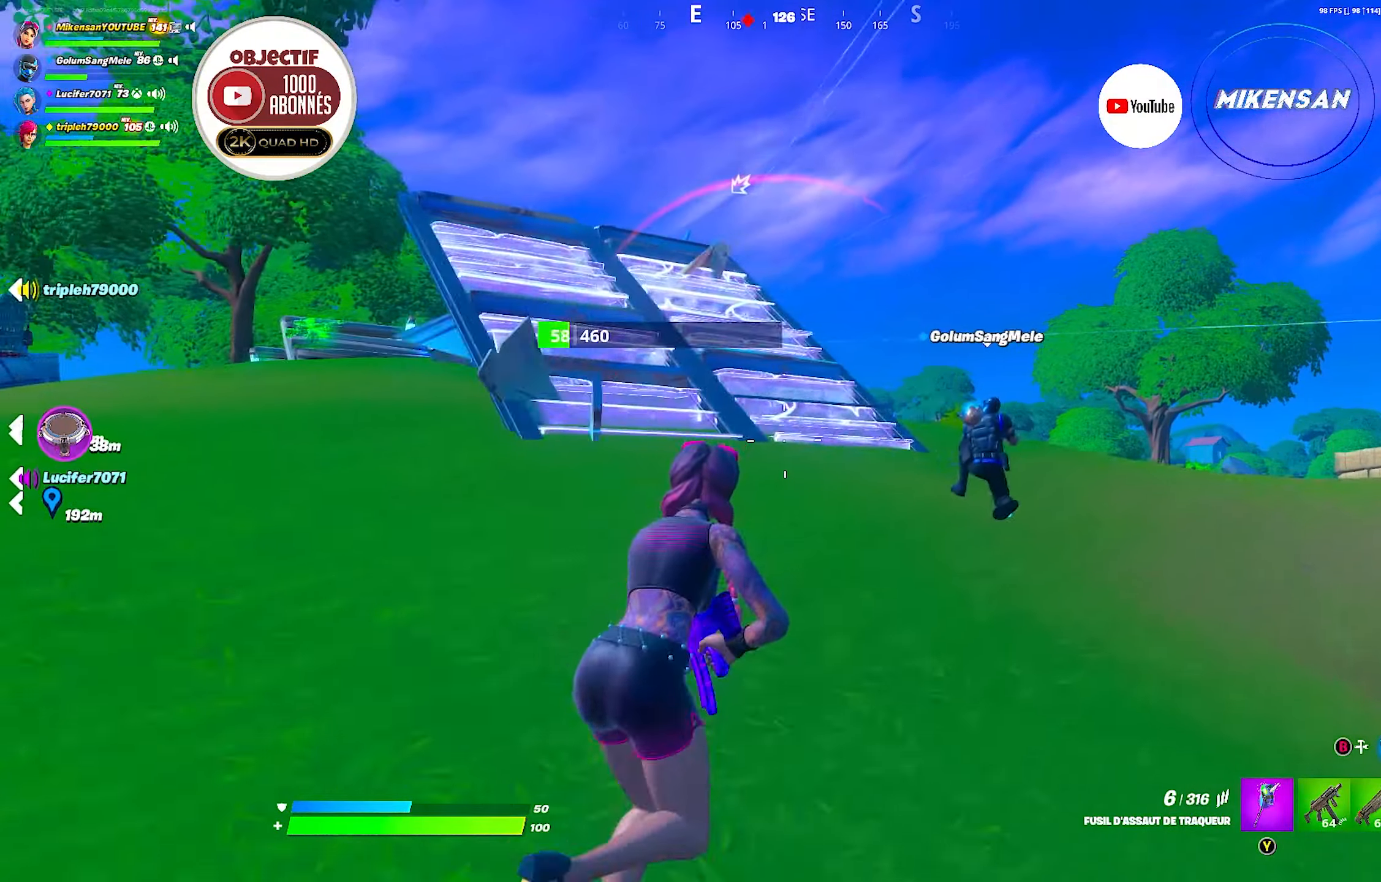
{"buttons": [], "left_stick": "up-right", "right_stick": "left", "events": [[500, "right_stick", "left"]]}
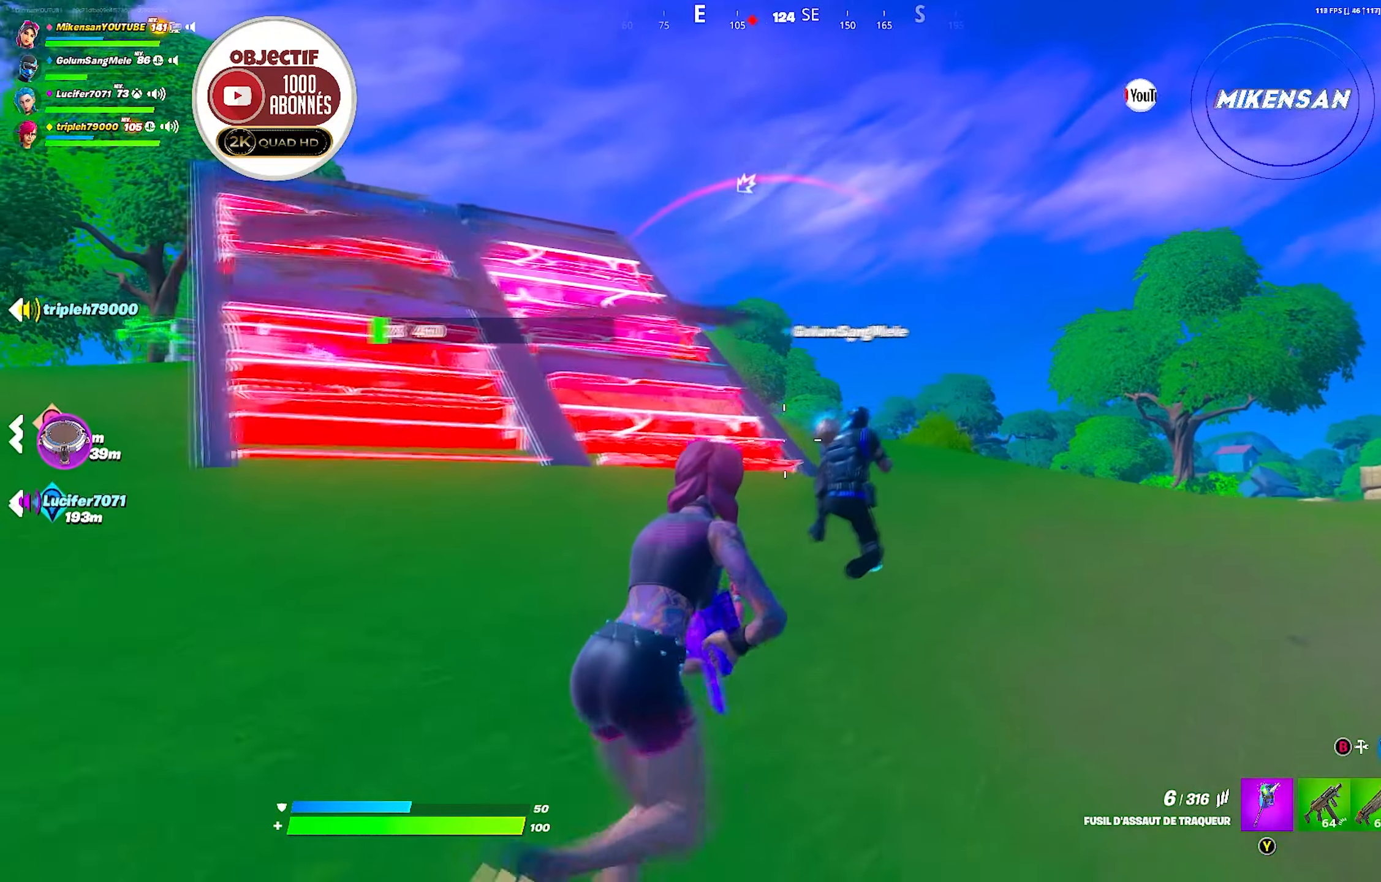
{"buttons": [], "left_stick": "up-left", "right_stick": "center", "events": [[167, "left_stick", "up"], [300, "left_stick", "up-left"], [433, "right_stick", "center"]]}
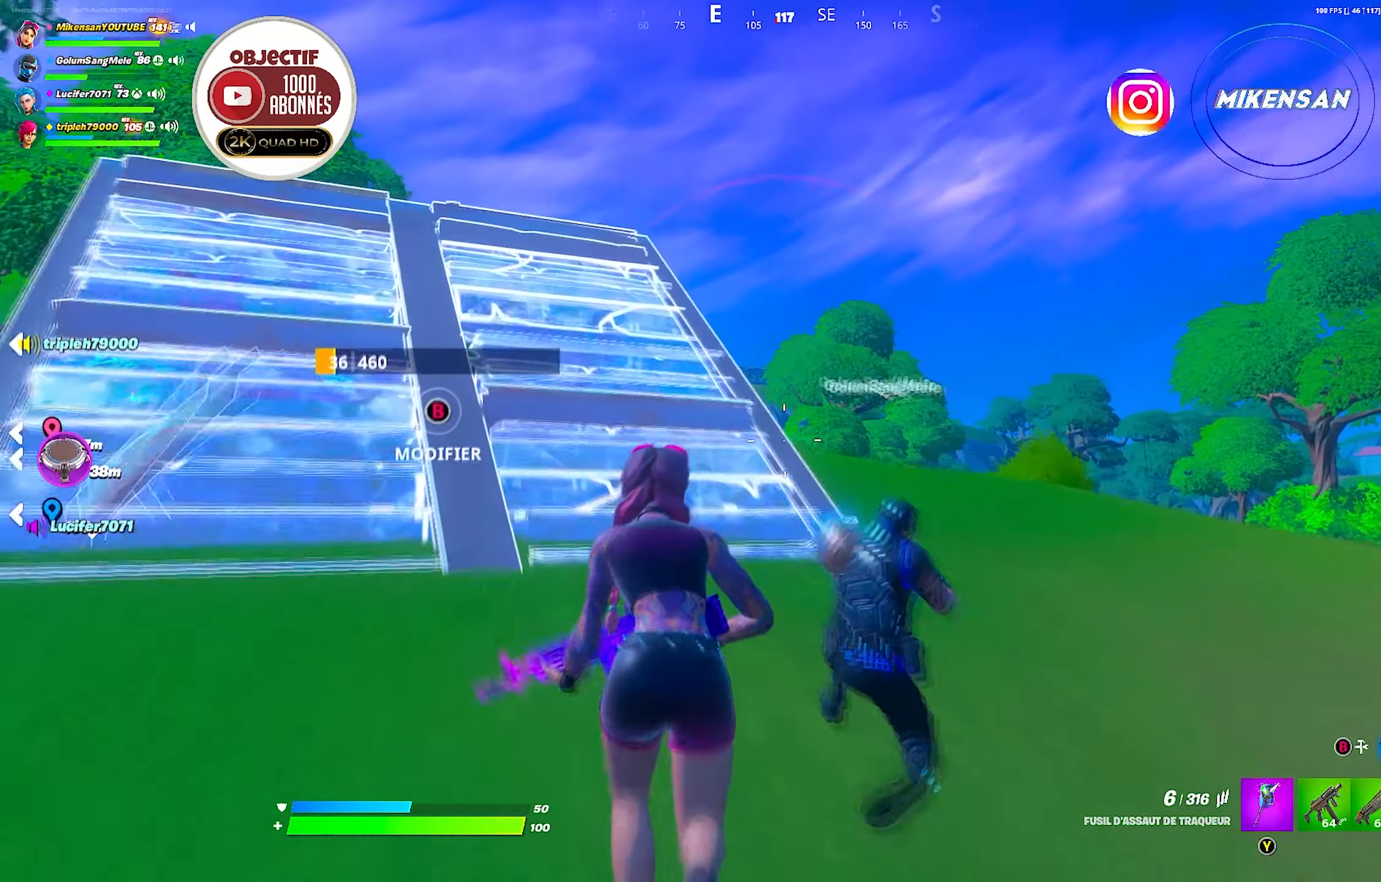
{"buttons": ["L2"], "left_stick": "right", "right_stick": "center", "events": [[50, "R3", "down"], [67, "left_stick", "up"], [167, "R3", "up"], [267, "right_stick", "up-left"], [350, "L2", "down"], [450, "left_stick", "right"], [450, "right_stick", "center"]]}
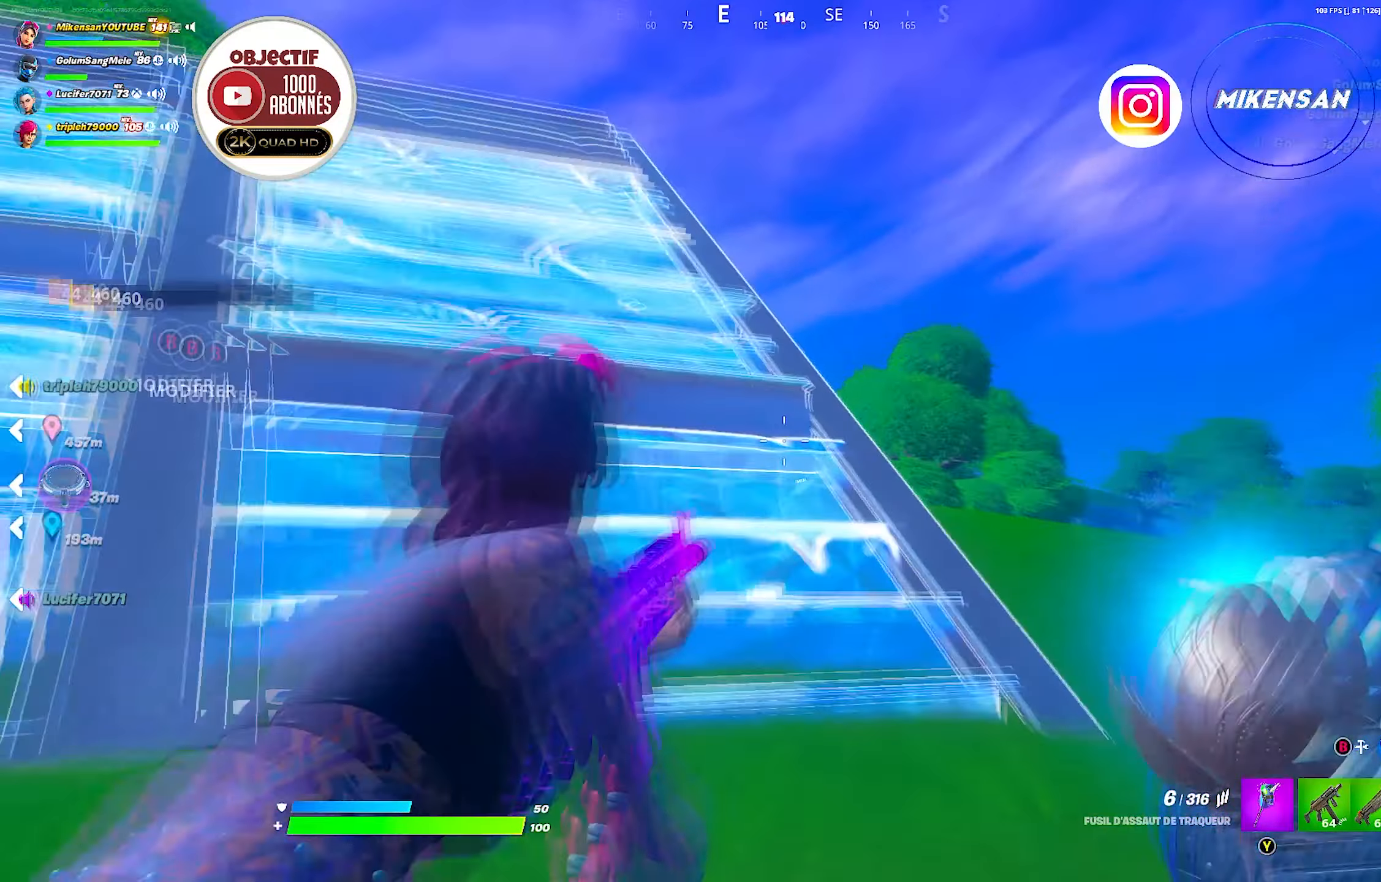
{"buttons": ["L2"], "left_stick": "right", "right_stick": "up-left", "events": [[133, "left_stick", "center"], [133, "right_stick", "up-left"], [250, "left_stick", "up-right"], [300, "right_stick", "center"], [450, "right_stick", "up-left"], [483, "left_stick", "right"]]}
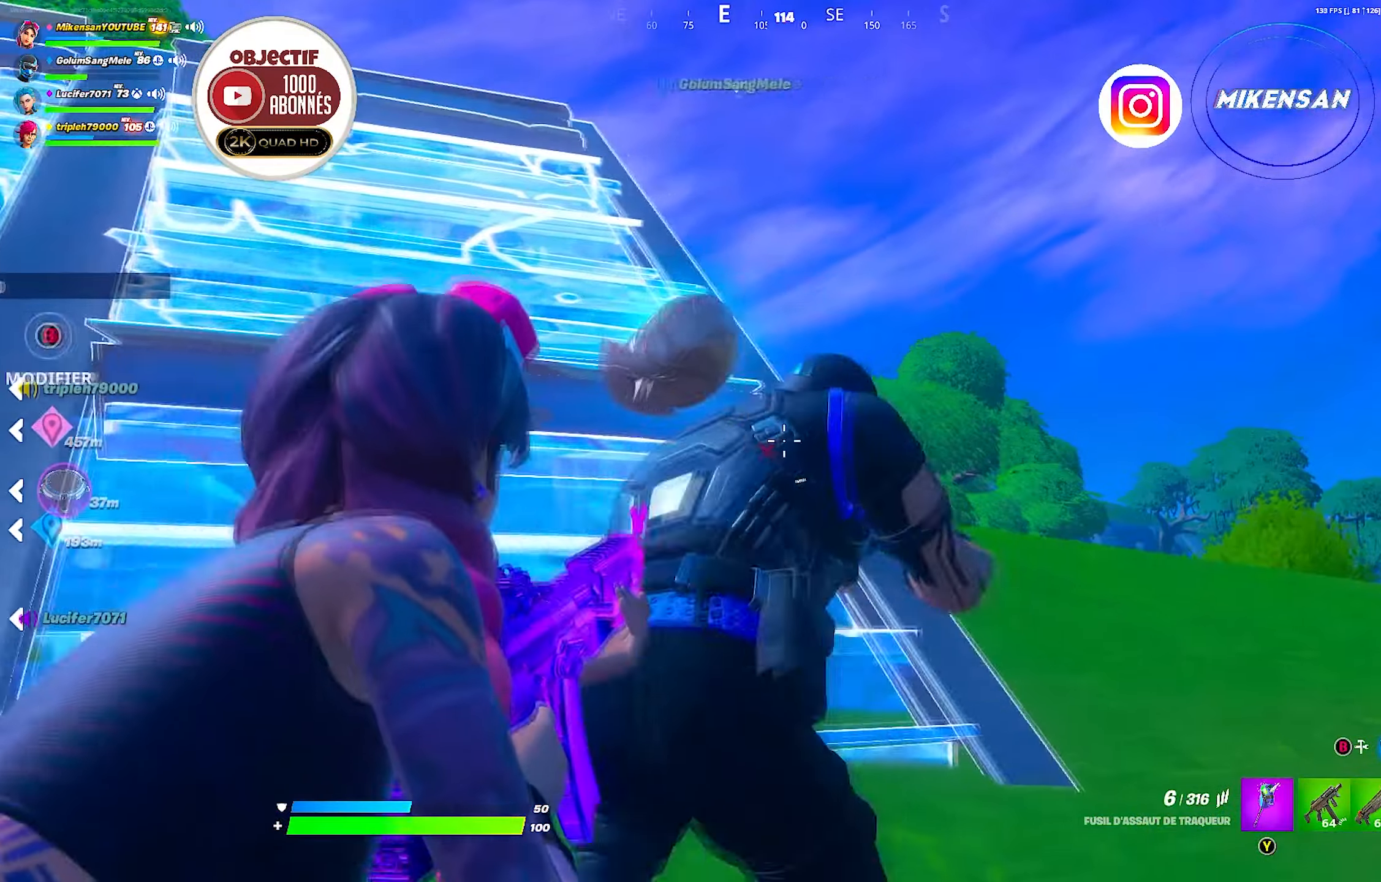
{"buttons": ["L2"], "left_stick": "center", "right_stick": "center", "events": [[167, "left_stick", "center"], [333, "right_stick", "center"]]}
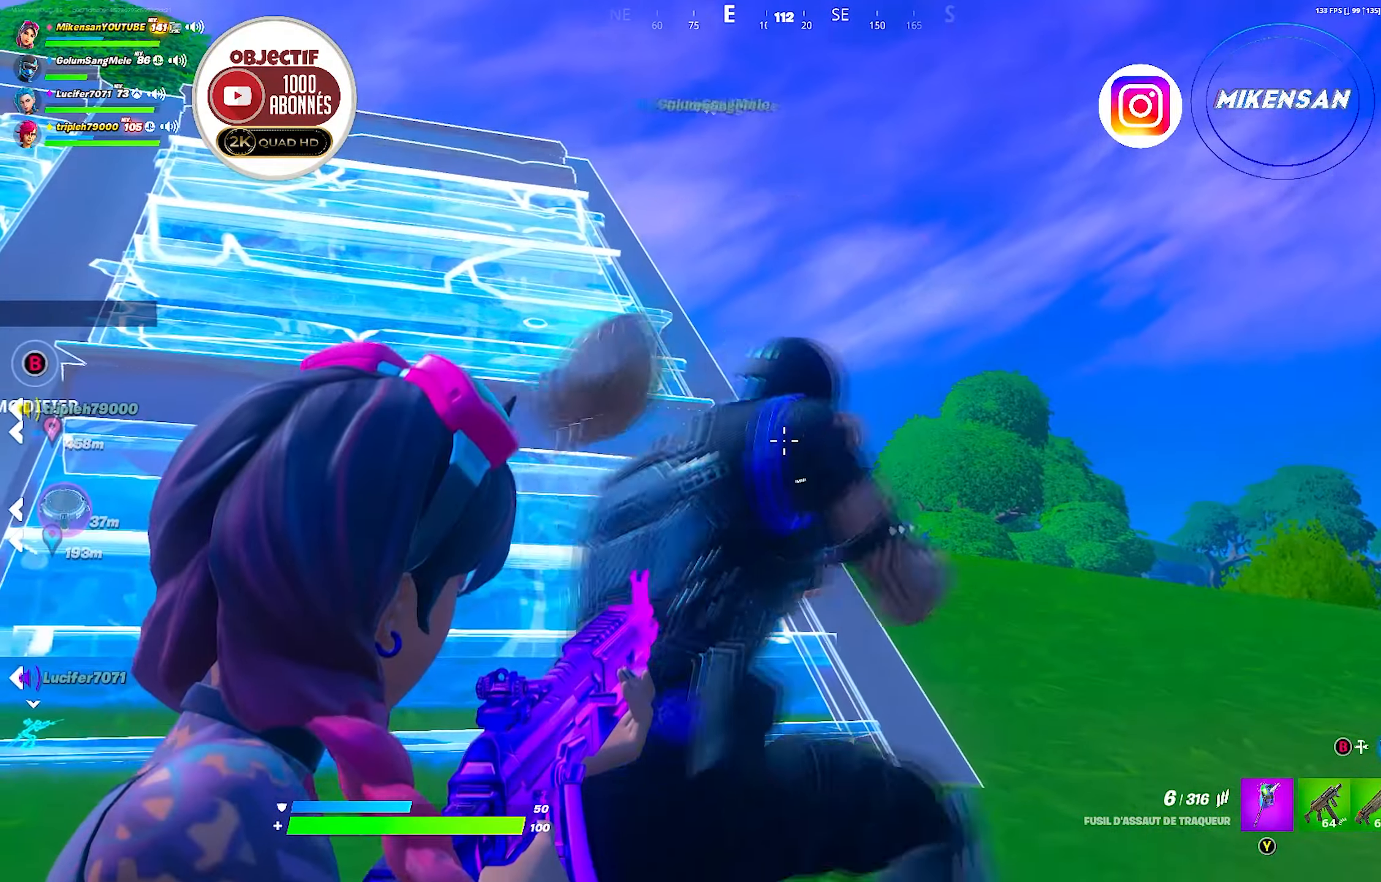
{"buttons": ["L2"], "left_stick": "left", "right_stick": "center", "events": [[100, "right_stick", "down-right"], [150, "left_stick", "left"], [233, "right_stick", "center"]]}
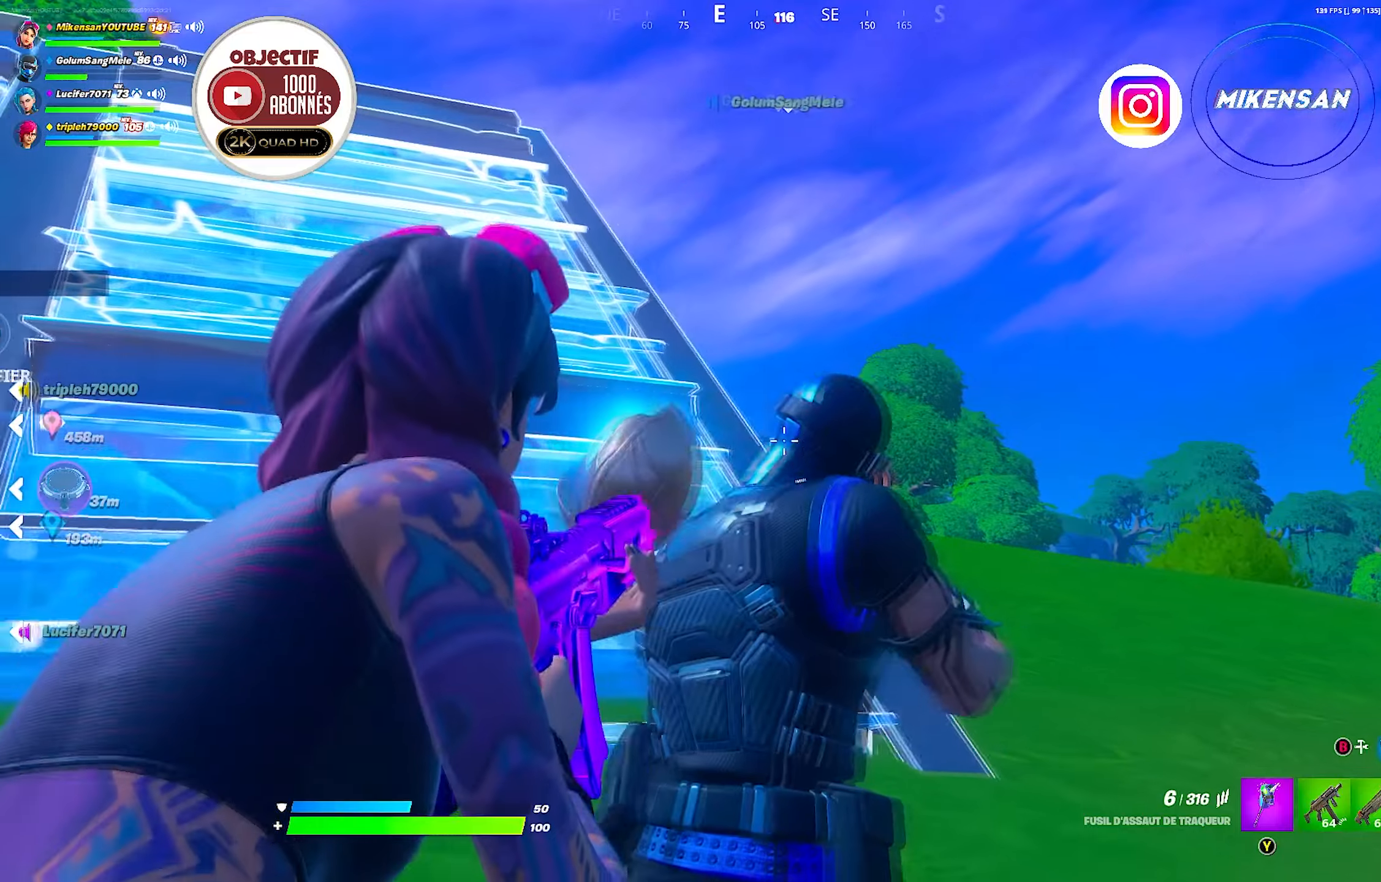
{"buttons": ["L2"], "left_stick": "up-right", "right_stick": "center", "events": [[317, "left_stick", "up"], [400, "left_stick", "up-right"]]}
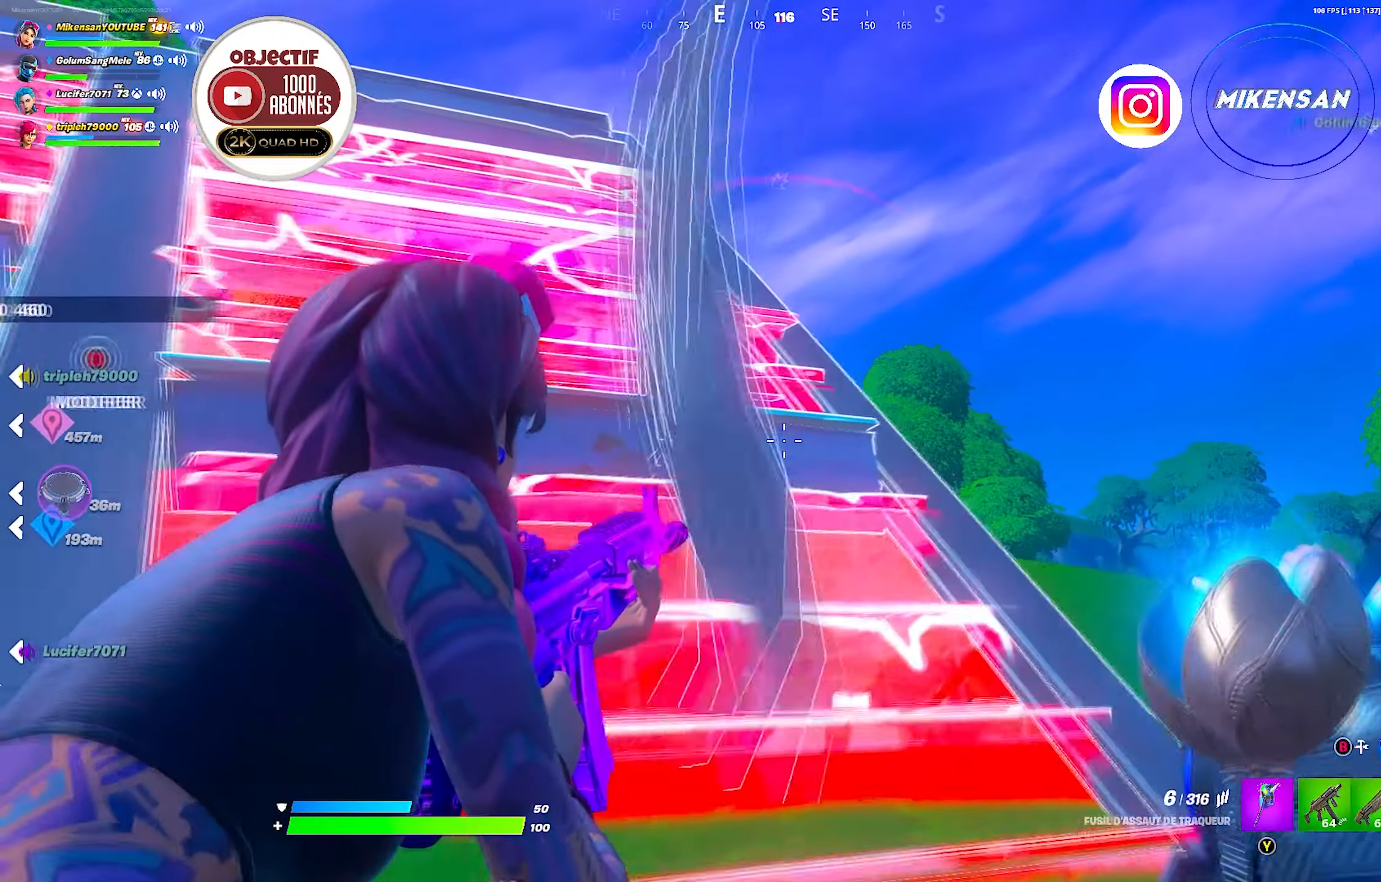
{"buttons": ["L2"], "left_stick": "up-right", "right_stick": "center", "events": []}
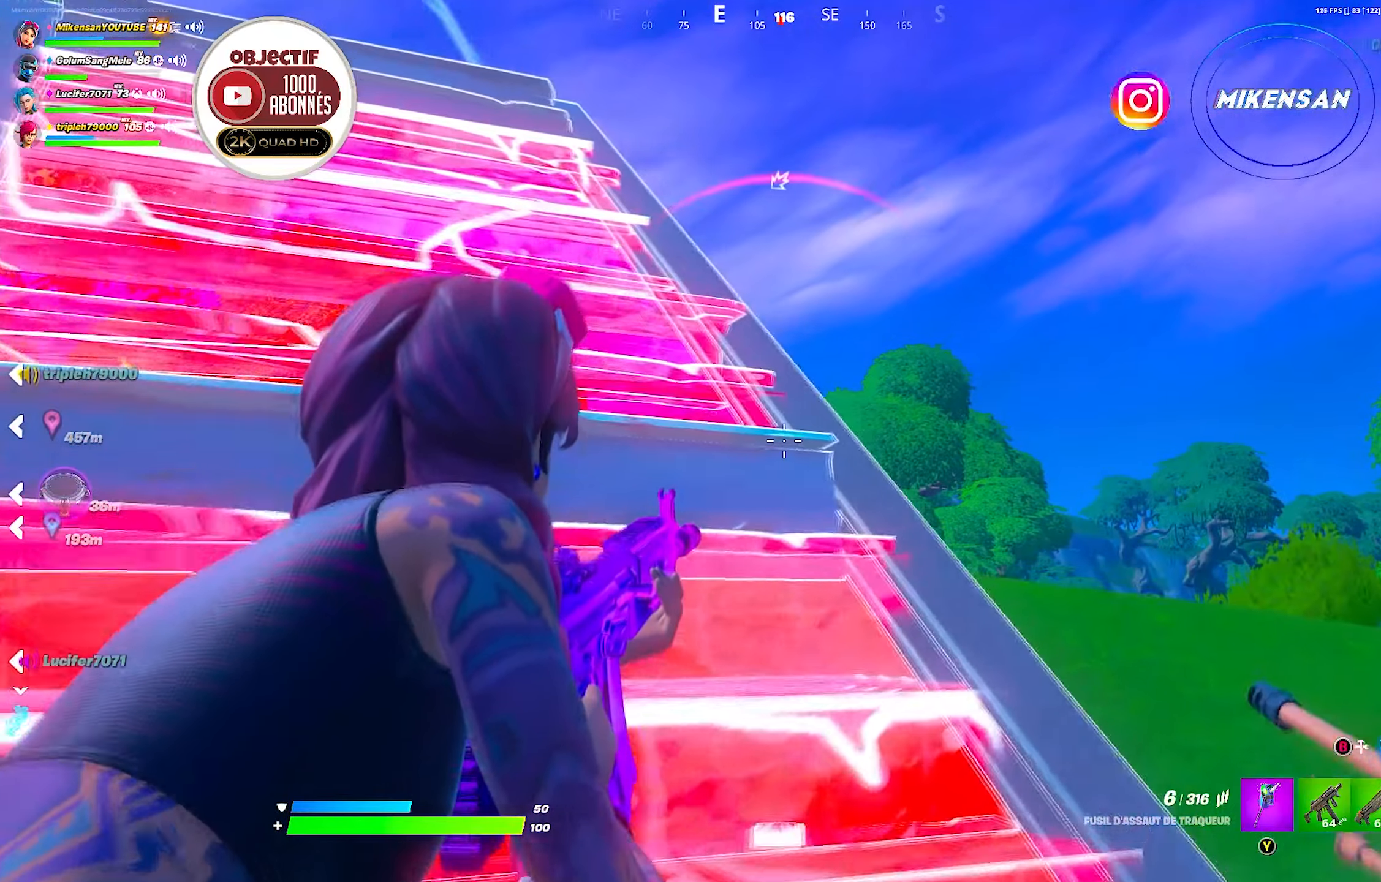
{"buttons": [], "left_stick": "down-left", "right_stick": "center", "events": [[100, "left_stick", "center"], [184, "left_stick", "down-left"], [200, "R3", "down"], [250, "right_stick", "down-left"], [384, "right_stick", "center"], [450, "L2", "up"], [467, "R3", "up"]]}
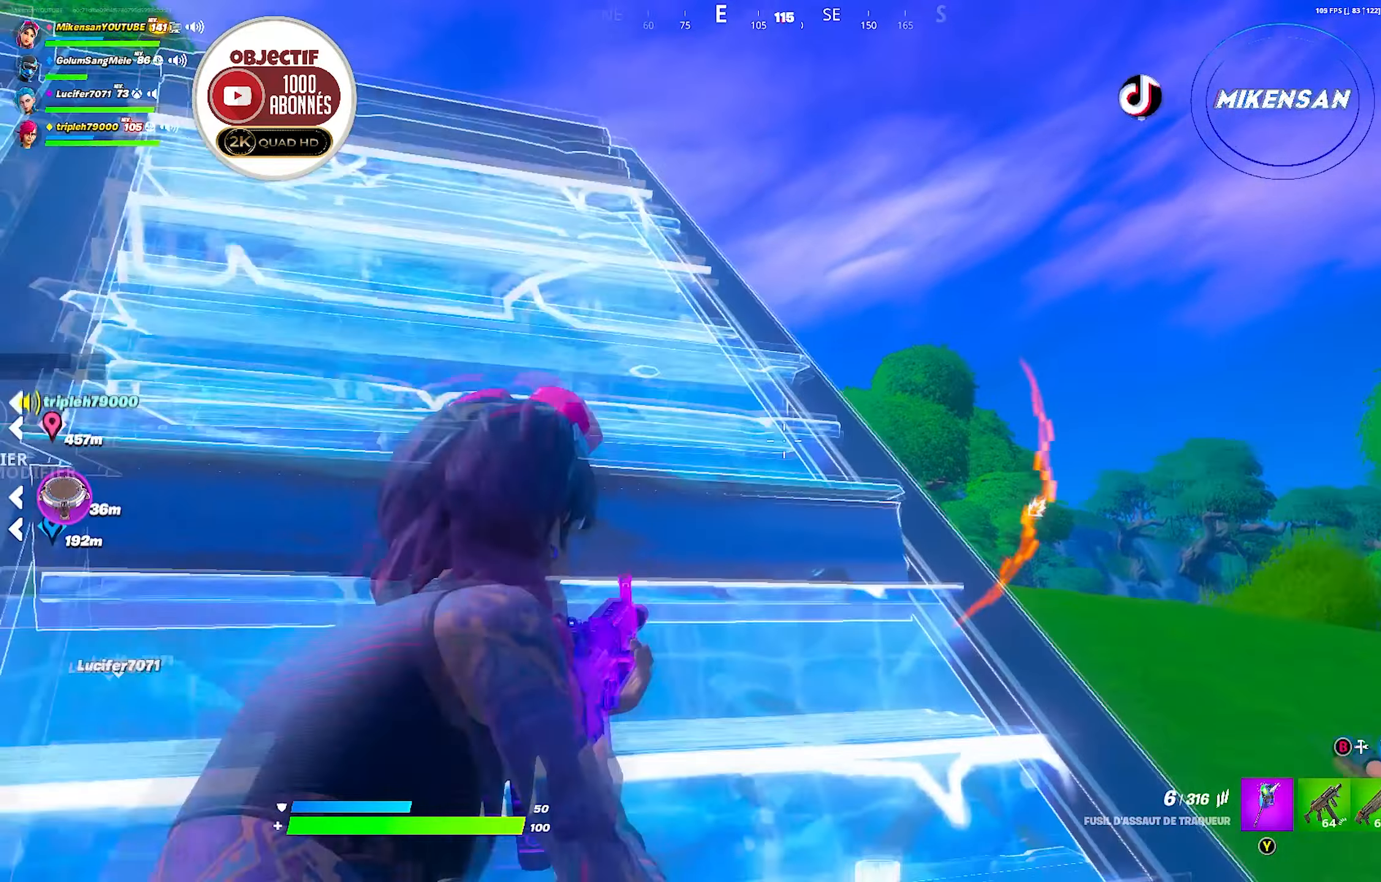
{"buttons": ["R3"], "left_stick": "center", "right_stick": "center", "events": [[134, "right_stick", "down-left"], [184, "R3", "down"], [234, "left_stick", "left"], [317, "right_stick", "center"], [400, "left_stick", "center"]]}
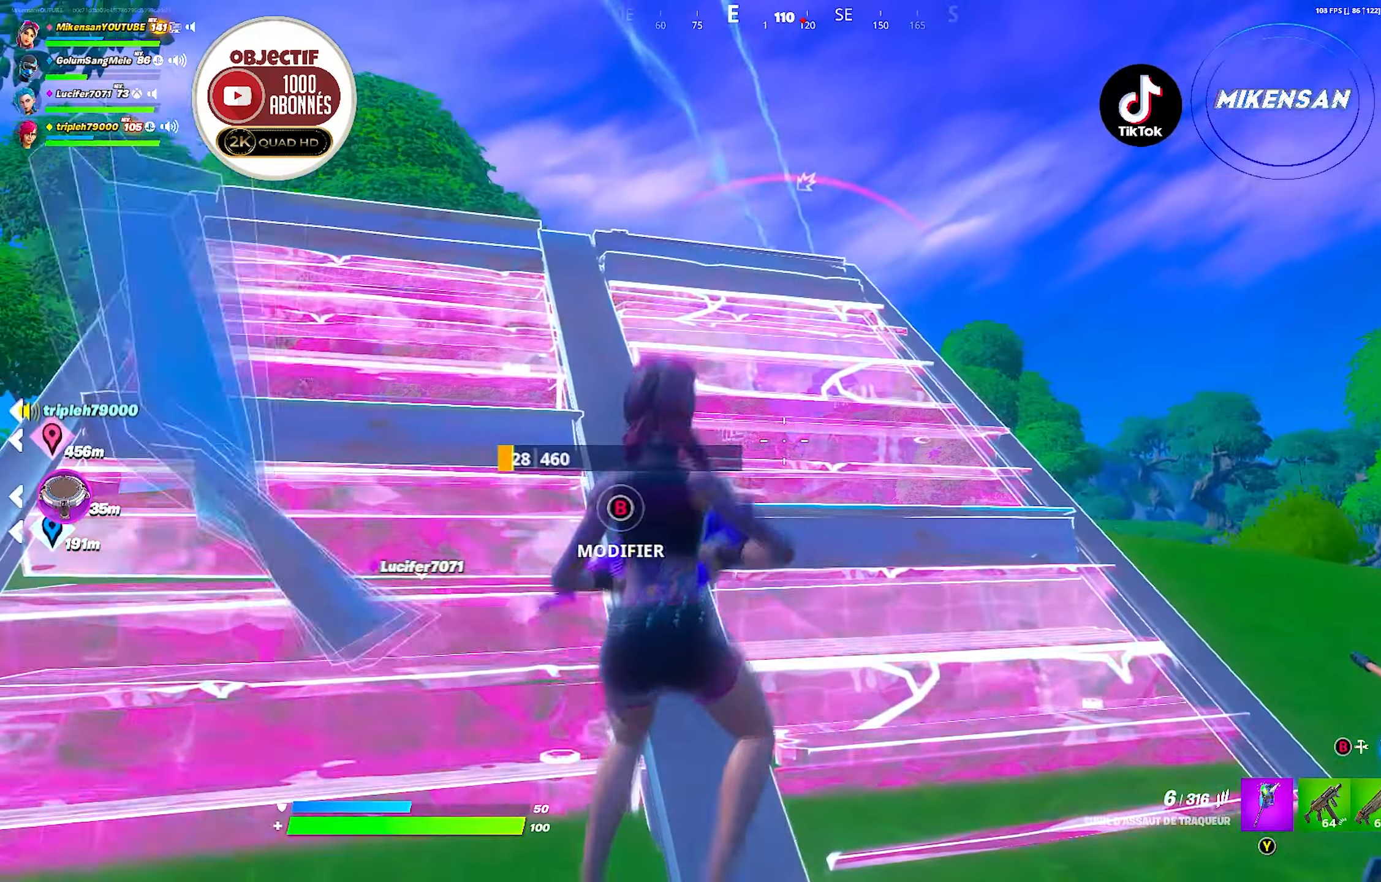
{"buttons": [], "left_stick": "down-right", "right_stick": "center", "events": [[17, "left_stick", "down-left"], [34, "right_stick", "down-left"], [84, "R3", "up"], [134, "left_stick", "center"], [184, "R3", "down"], [200, "left_stick", "right"], [200, "right_stick", "center"], [250, "left_stick", "down-right"], [384, "R3", "up"]]}
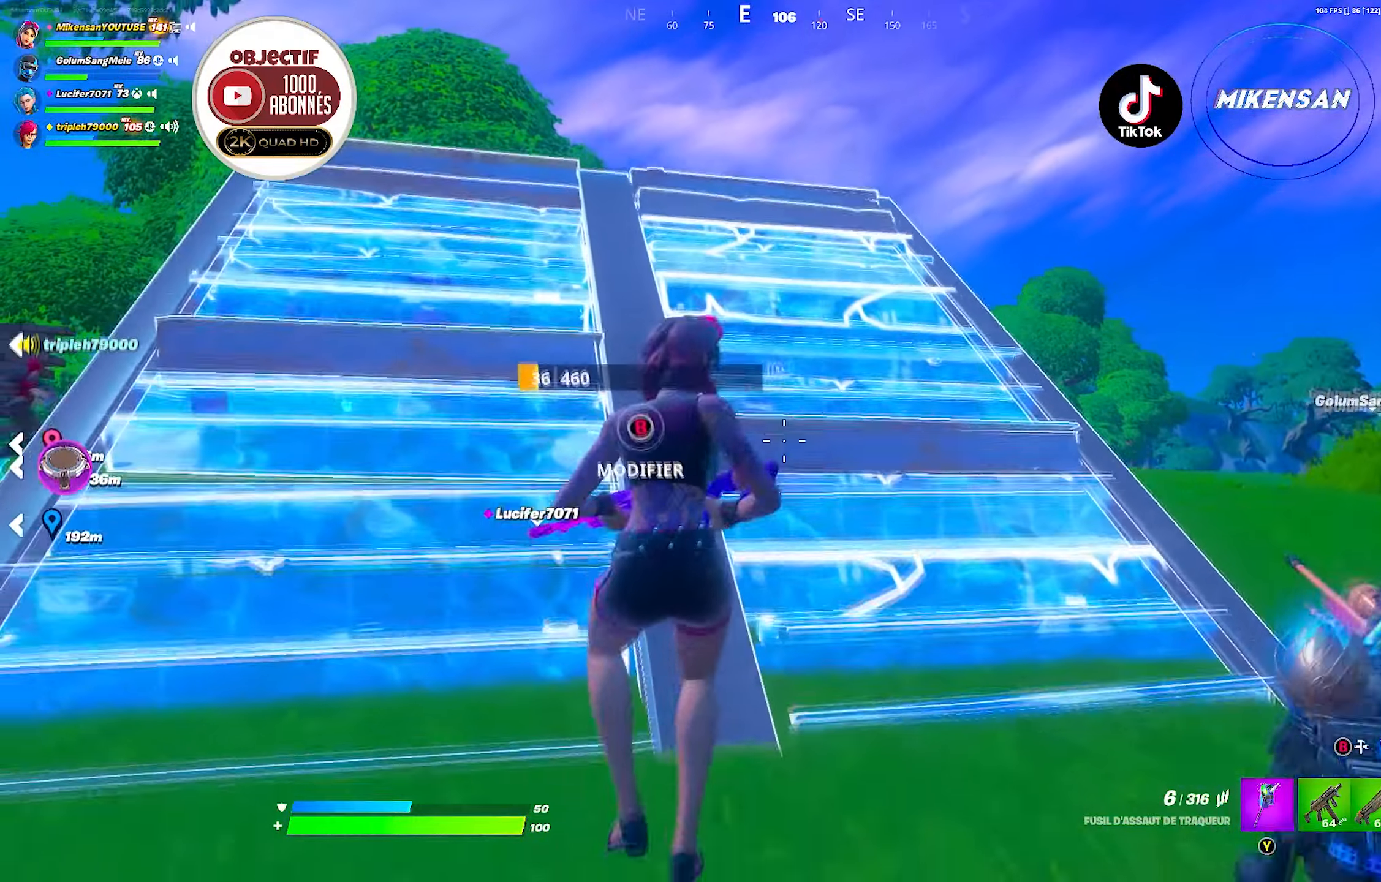
{"buttons": ["L2", "R2"], "left_stick": "up-right", "right_stick": "center", "events": [[34, "B", "down"], [50, "left_stick", "down-left"], [84, "L2", "down"], [117, "left_stick", "left"], [134, "B", "up"], [200, "R2", "down"], [217, "L2", "up"], [300, "L2", "down"], [350, "R2", "up"], [367, "left_stick", "up-right"], [450, "R2", "down"]]}
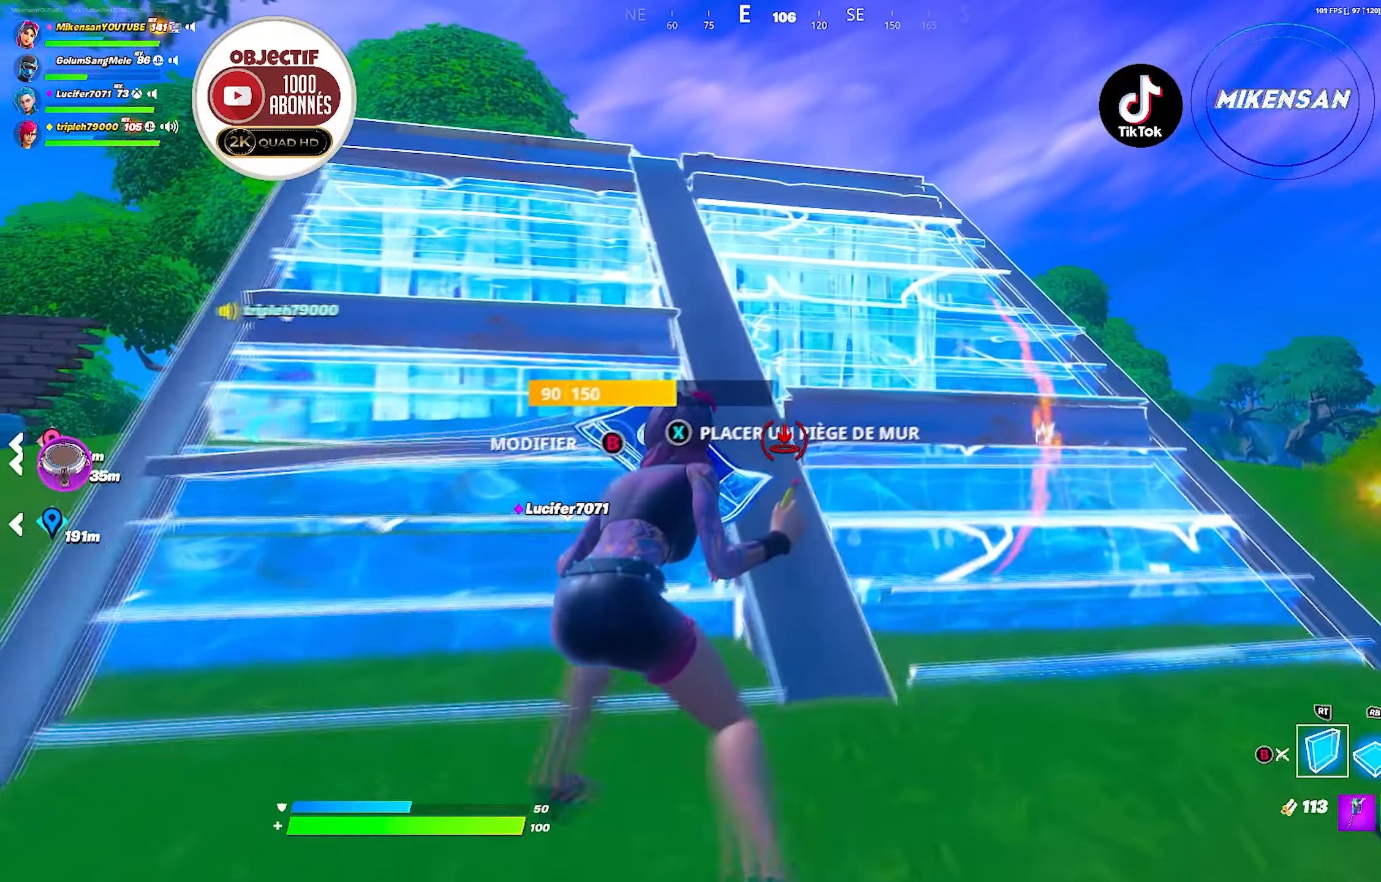
{"buttons": ["L2", "R2"], "left_stick": "left", "right_stick": "center", "events": [[67, "L2", "up"], [100, "R2", "up"], [167, "R2", "down"], [200, "left_stick", "down-right"], [217, "L2", "down"], [284, "left_stick", "down-left"], [300, "R2", "up"], [334, "L2", "up"], [367, "R2", "down"], [384, "left_stick", "left"], [400, "L2", "down"]]}
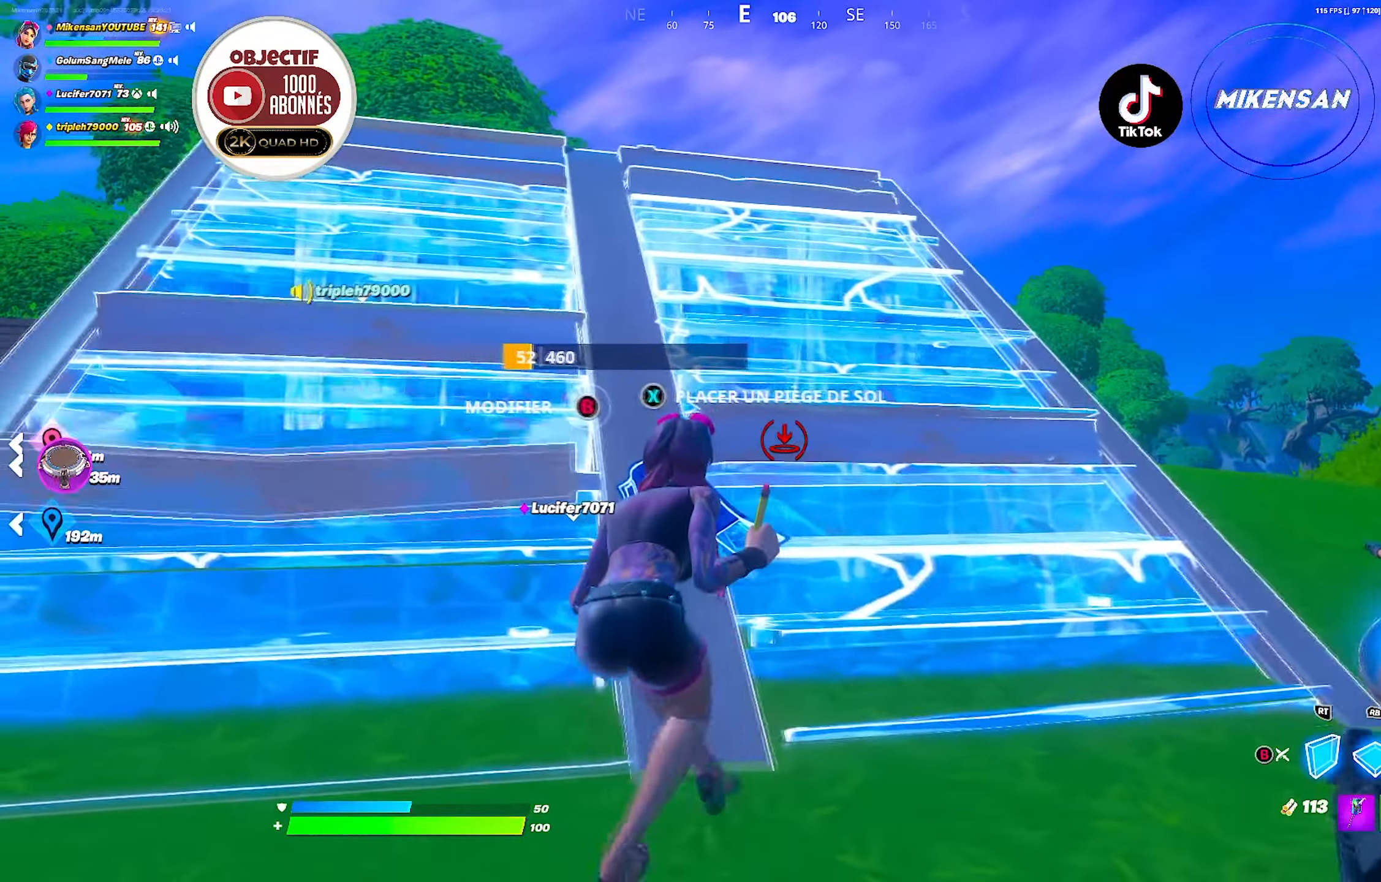
{"buttons": [], "left_stick": "down-left", "right_stick": "center", "events": [[17, "L2", "up"], [17, "R2", "up"], [234, "left_stick", "right"], [350, "X", "down"], [417, "left_stick", "down-left"], [484, "X", "up"]]}
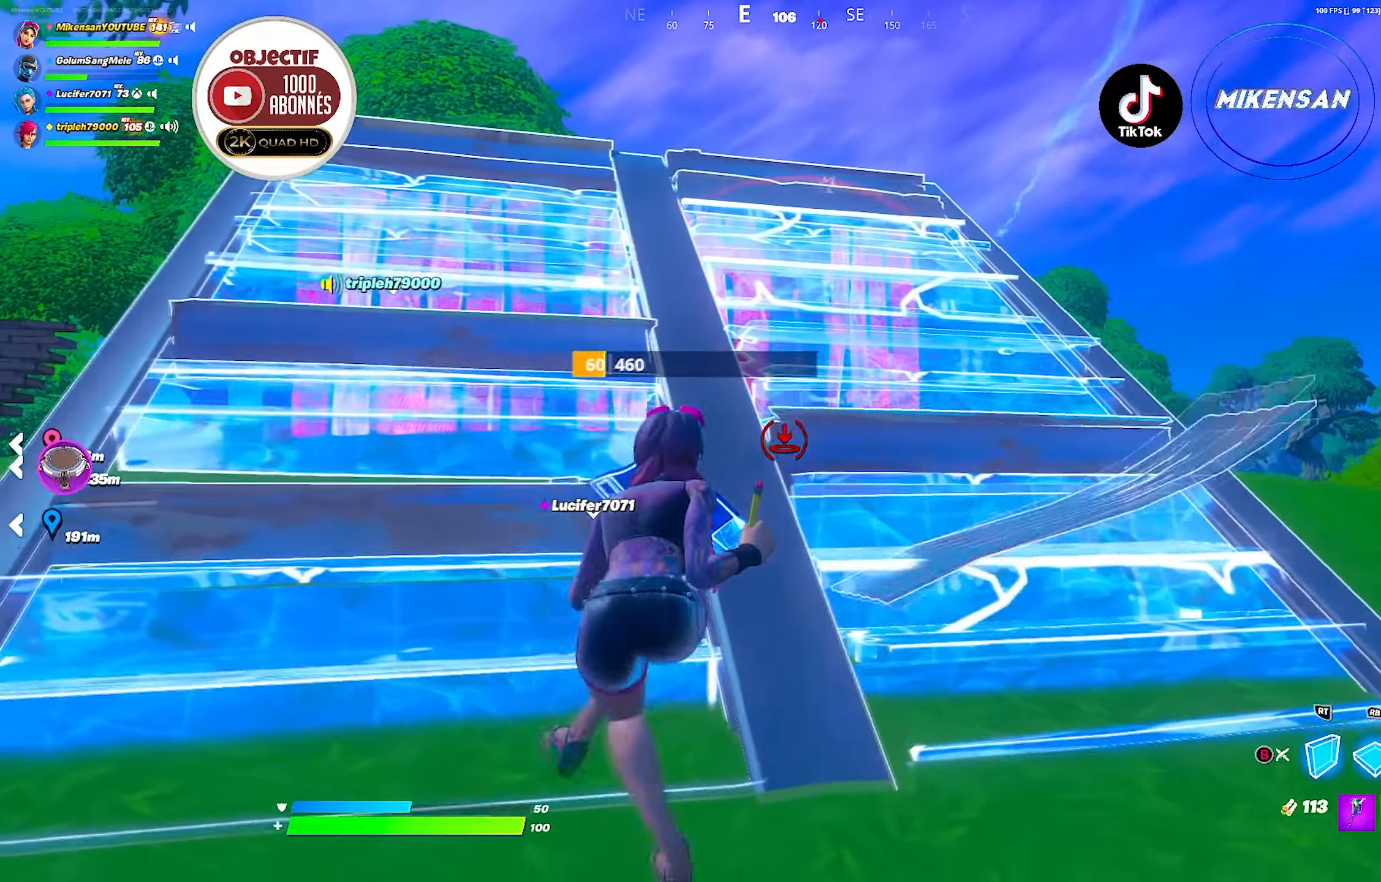
{"buttons": [], "left_stick": "down-left", "right_stick": "center", "events": [[50, "X", "down"], [84, "left_stick", "up-left"], [184, "X", "up"], [217, "left_stick", "up-right"], [250, "X", "down"], [350, "X", "up"], [384, "left_stick", "down-right"], [484, "left_stick", "down-left"]]}